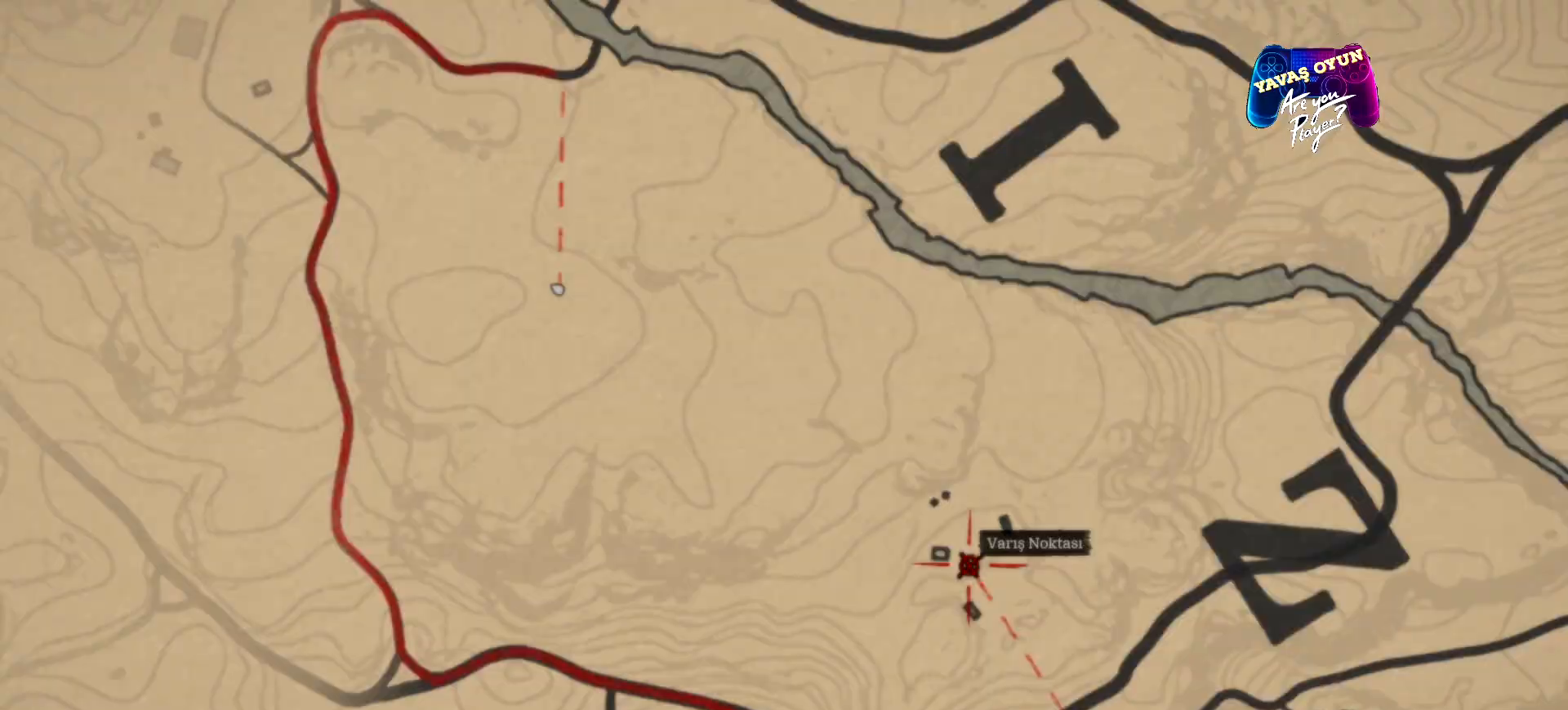
Gameplay with a controller (Xbox layout); each line is a JSON object with the inputs held at the frame after it (dt_ms = milliseconds from this image to that frame). "events" lists button and stick changes between this image and that frame as [ms after this image, input, new state], when the widget could be followed in between.
{"dt_ms": 500, "buttons": [], "left_stick": "center", "right_stick": "center", "events": []}
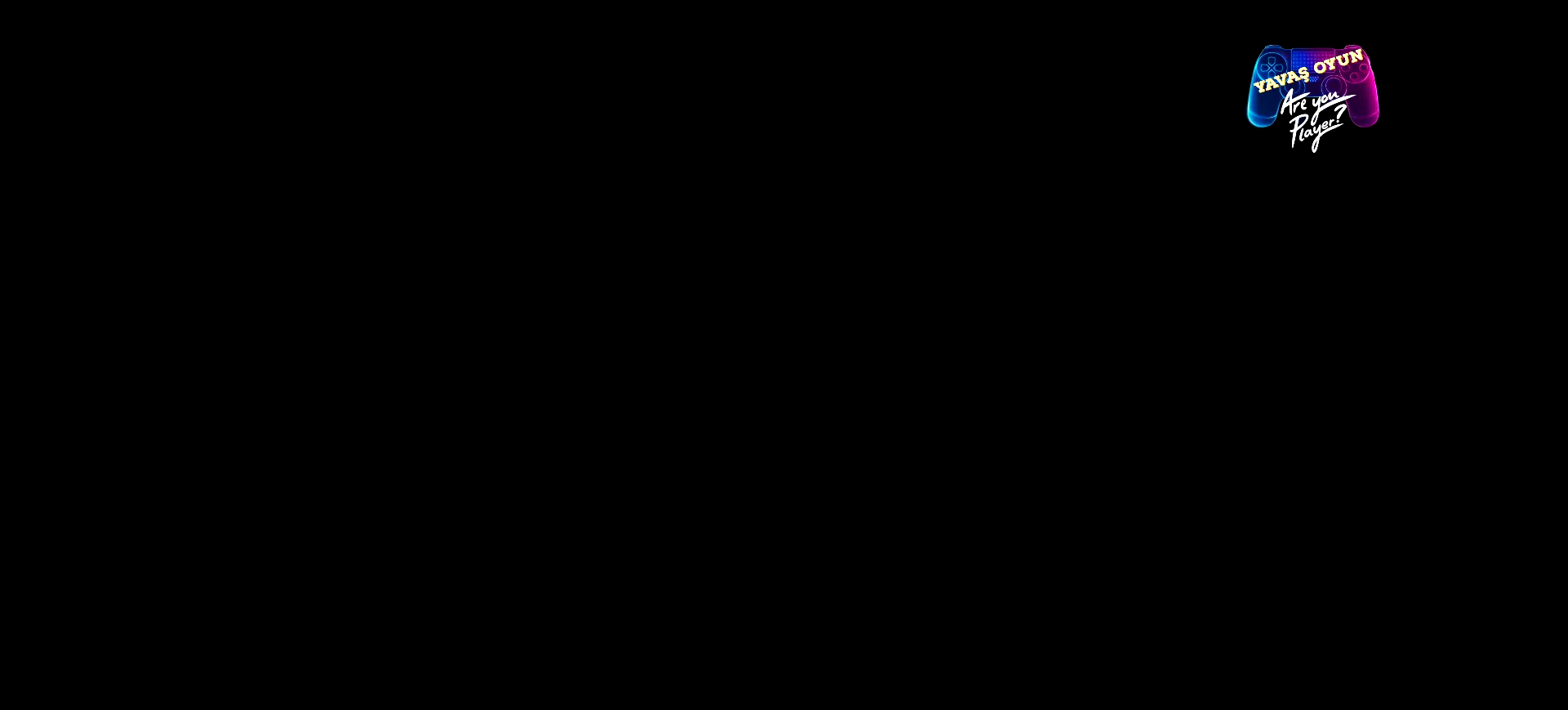
{"dt_ms": 500, "buttons": [], "left_stick": "center", "right_stick": "center", "events": []}
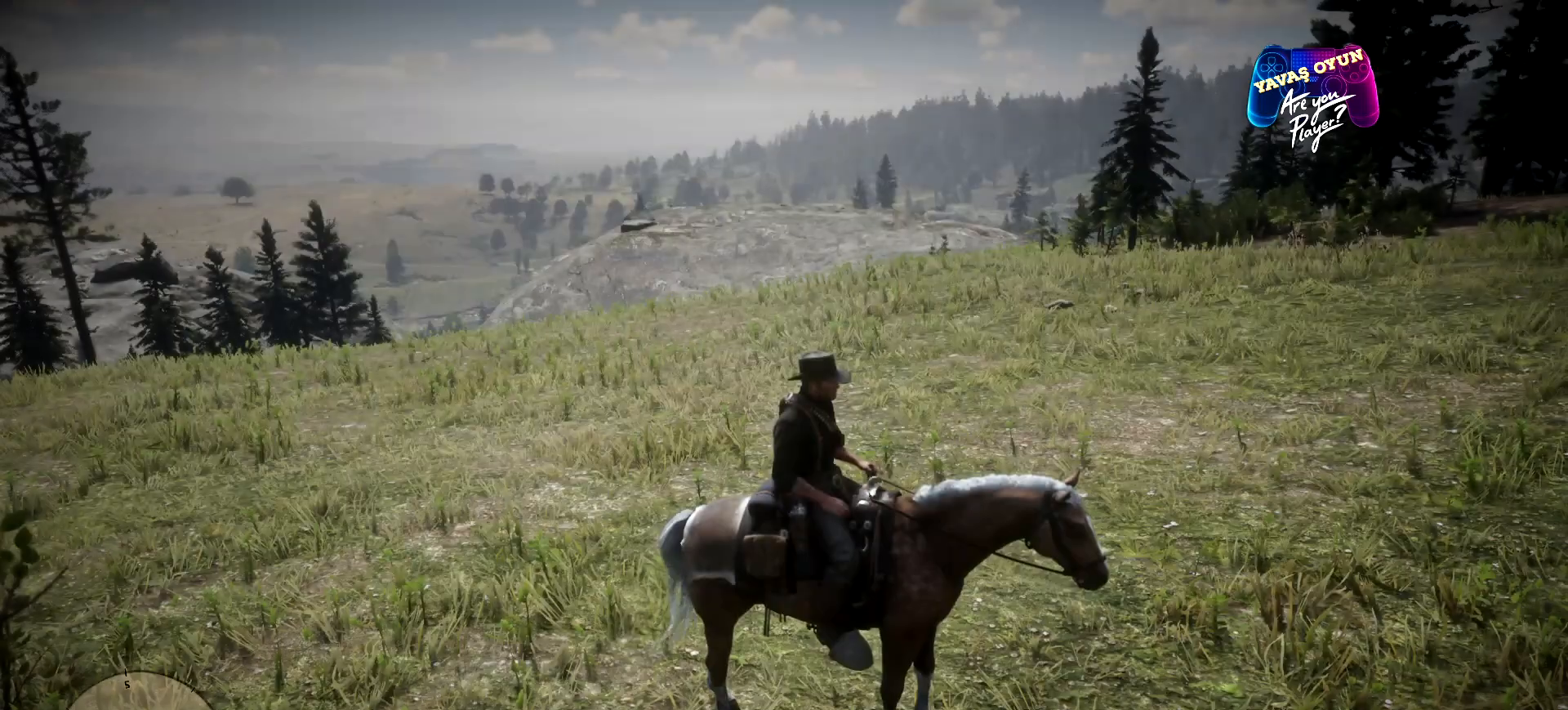
{"dt_ms": 500, "buttons": [], "left_stick": "center", "right_stick": "right", "events": [[67, "right_stick", "right"]]}
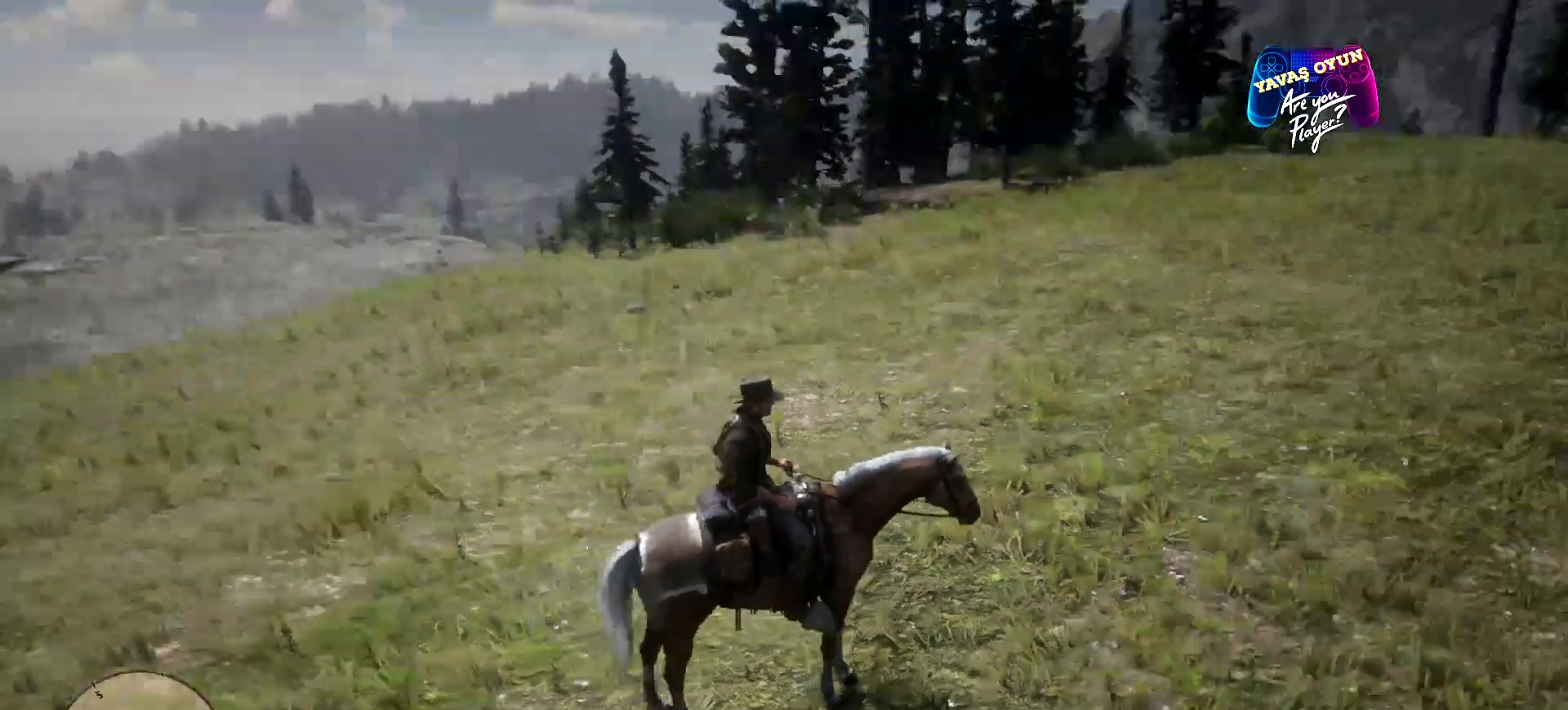
{"dt_ms": 500, "buttons": [], "left_stick": "center", "right_stick": "right", "events": []}
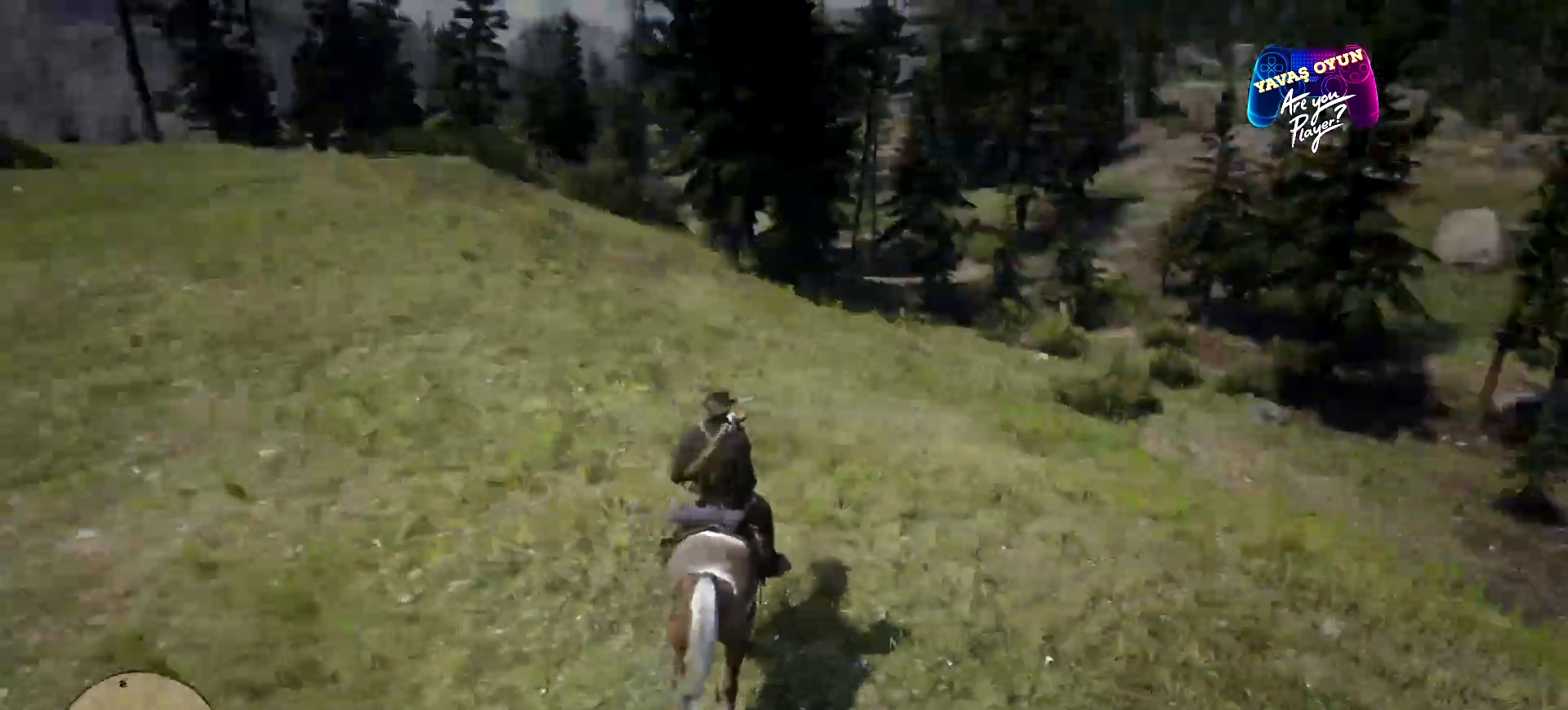
{"dt_ms": 500, "buttons": [], "left_stick": "center", "right_stick": "right", "events": []}
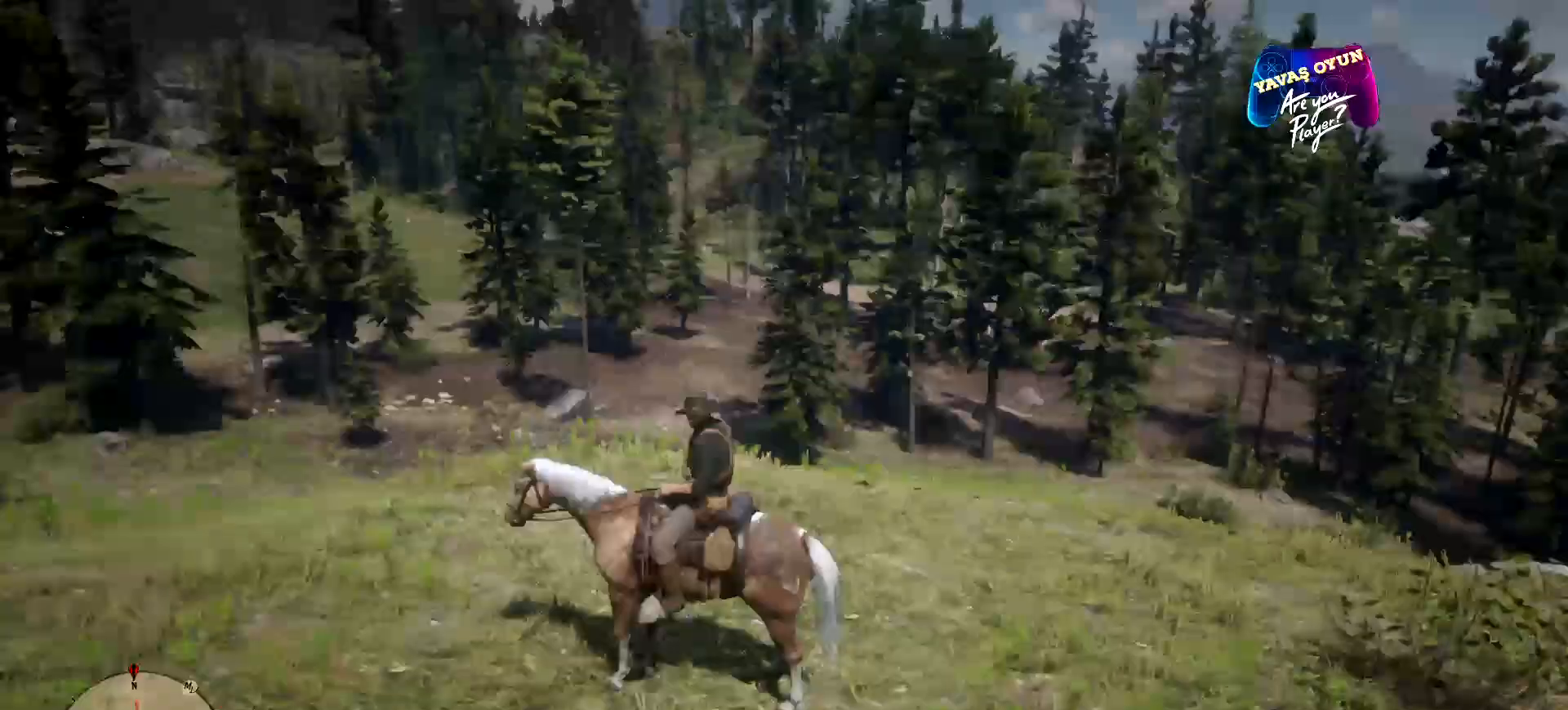
{"dt_ms": 500, "buttons": [], "left_stick": "center", "right_stick": "center", "events": [[367, "right_stick", "center"]]}
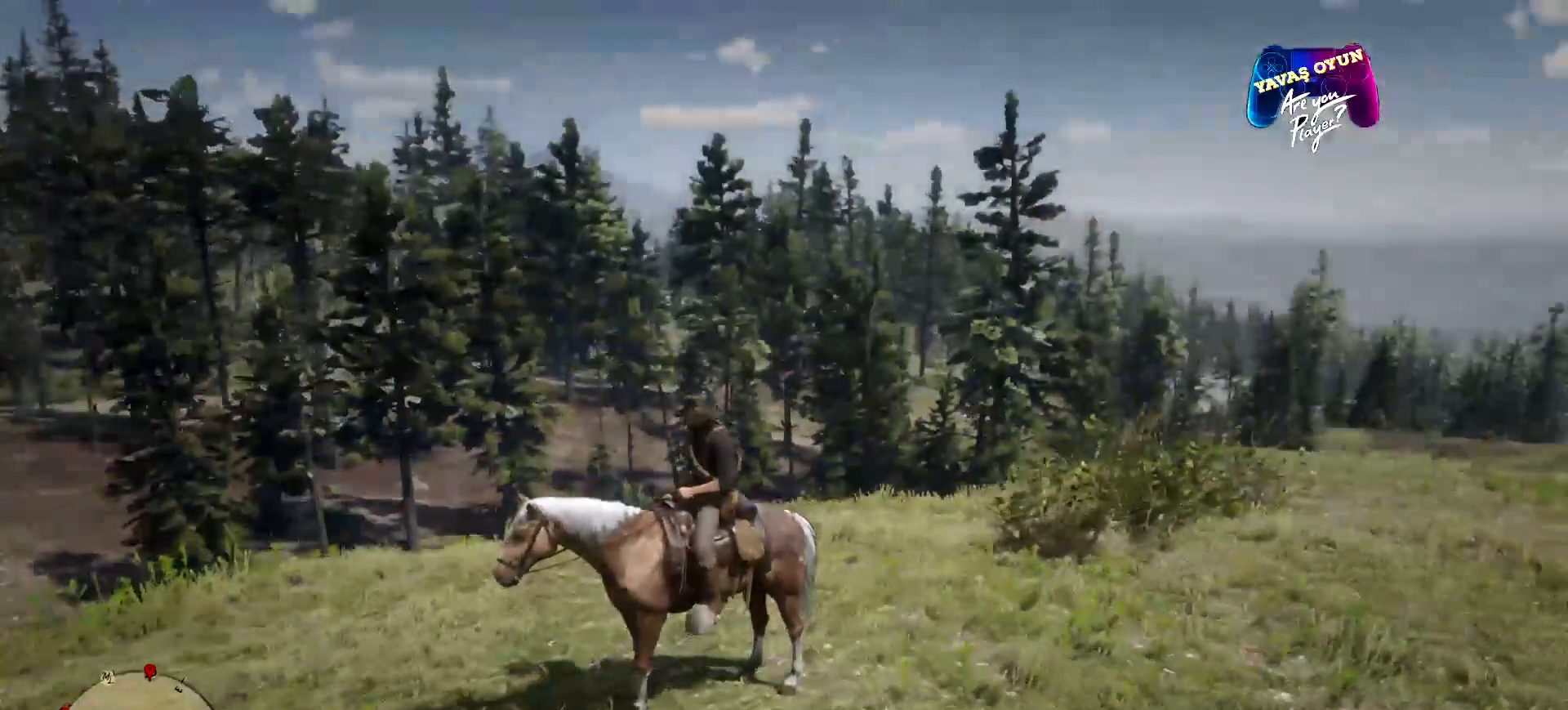
{"dt_ms": 500, "buttons": [], "left_stick": "center", "right_stick": "center", "events": []}
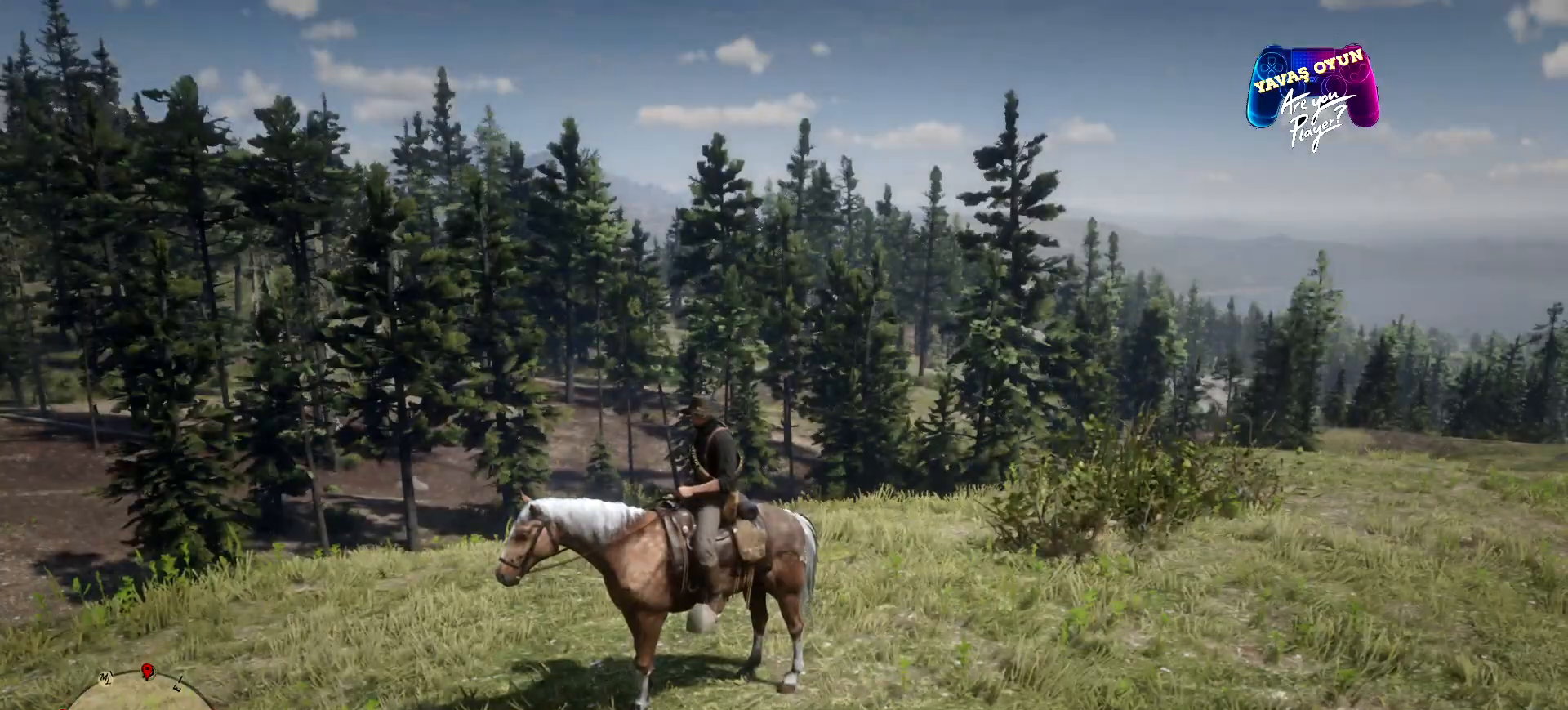
{"dt_ms": 500, "buttons": [], "left_stick": "center", "right_stick": "up-left", "events": [[200, "right_stick", "left"], [367, "right_stick", "up-left"]]}
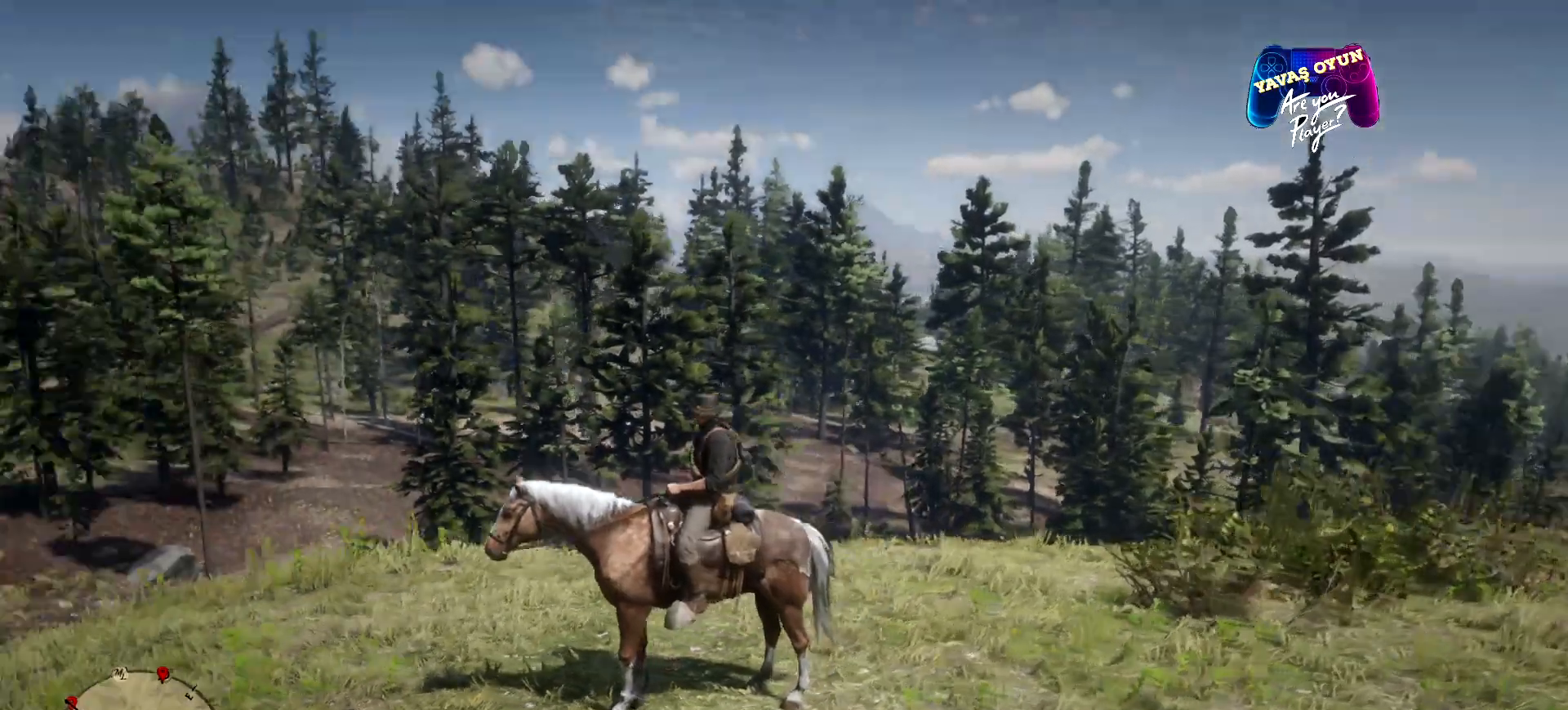
{"dt_ms": 1000, "buttons": [], "left_stick": "up-left", "right_stick": "down"}
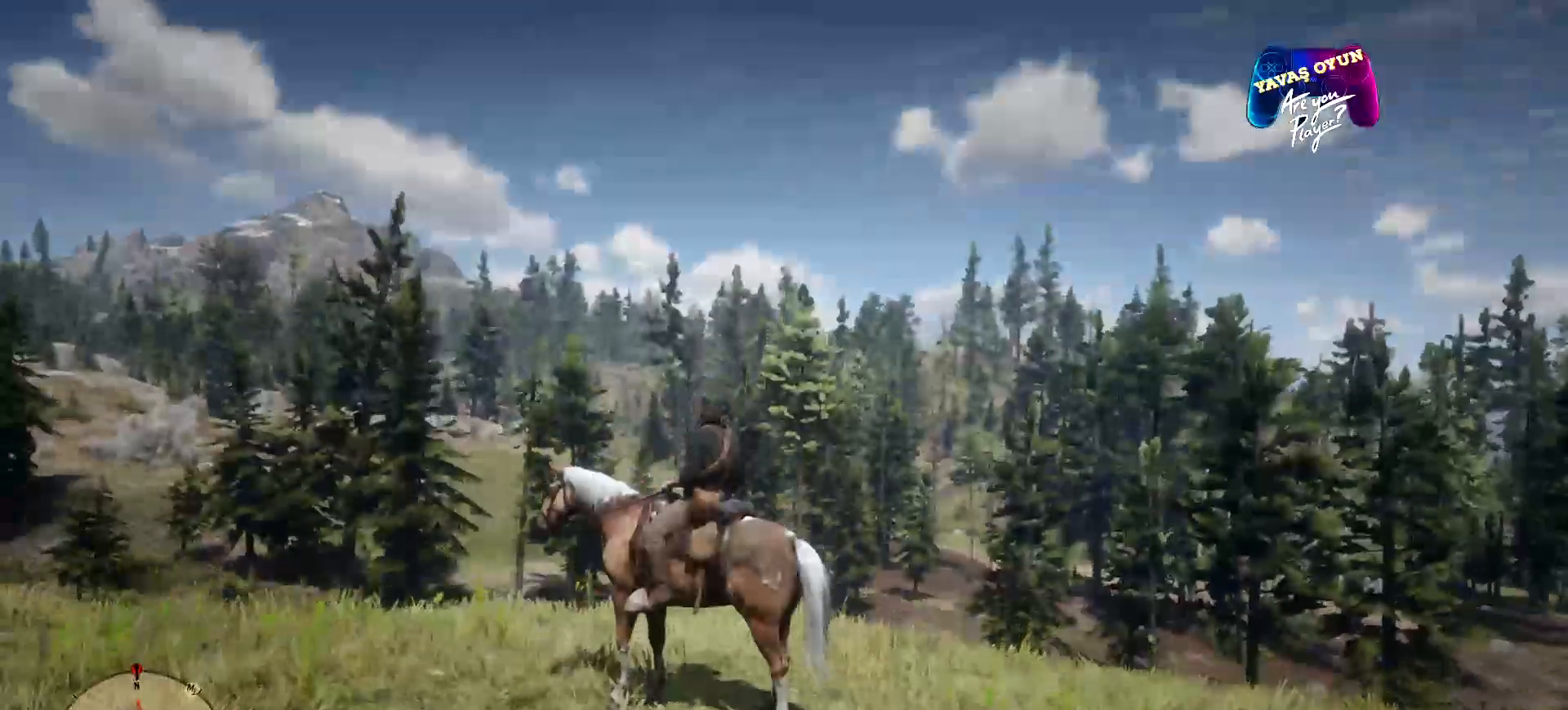
{"dt_ms": 500, "buttons": [], "left_stick": "up-left", "right_stick": "center", "events": [[400, "right_stick", "center"]]}
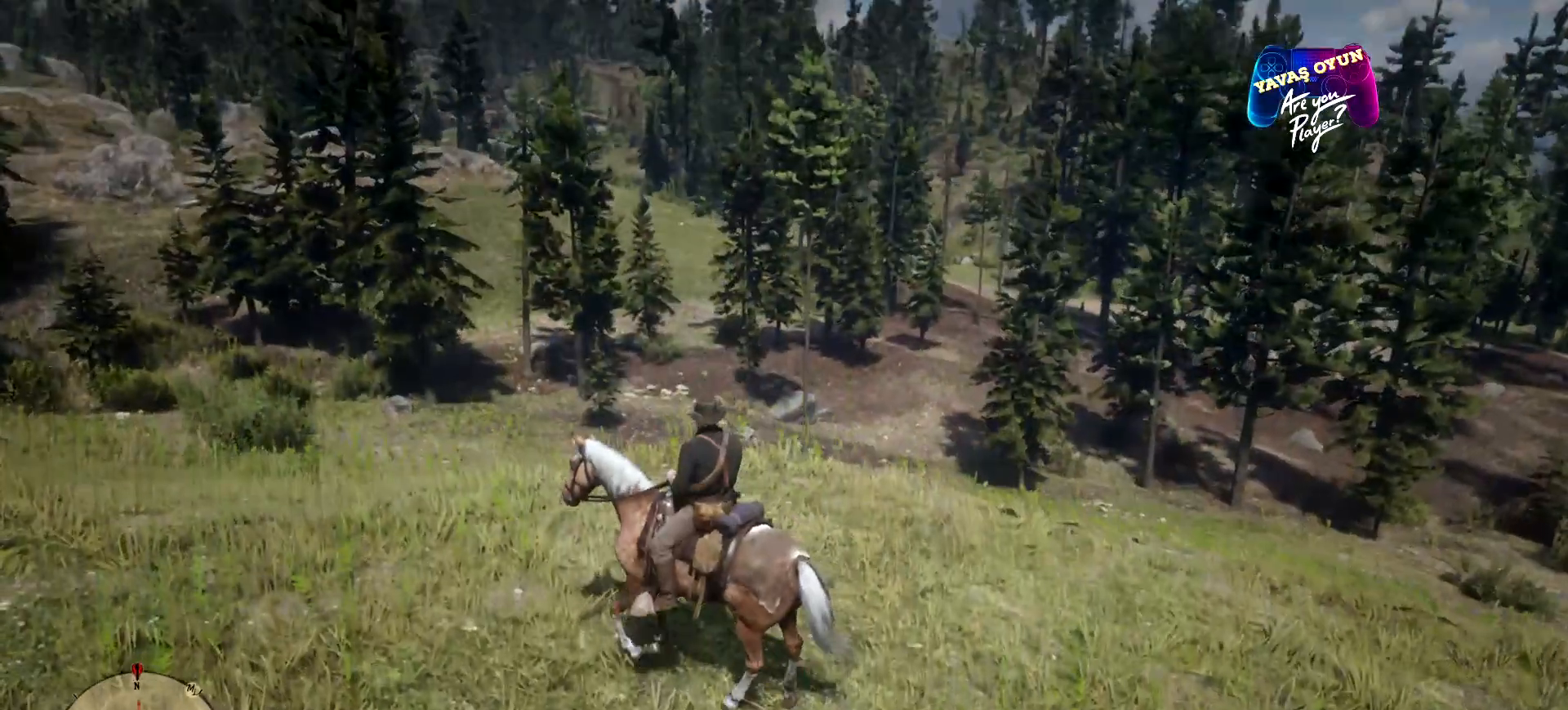
{"dt_ms": 500, "buttons": [], "left_stick": "up", "right_stick": "down-right", "events": [[433, "left_stick", "up"], [433, "right_stick", "down-right"]]}
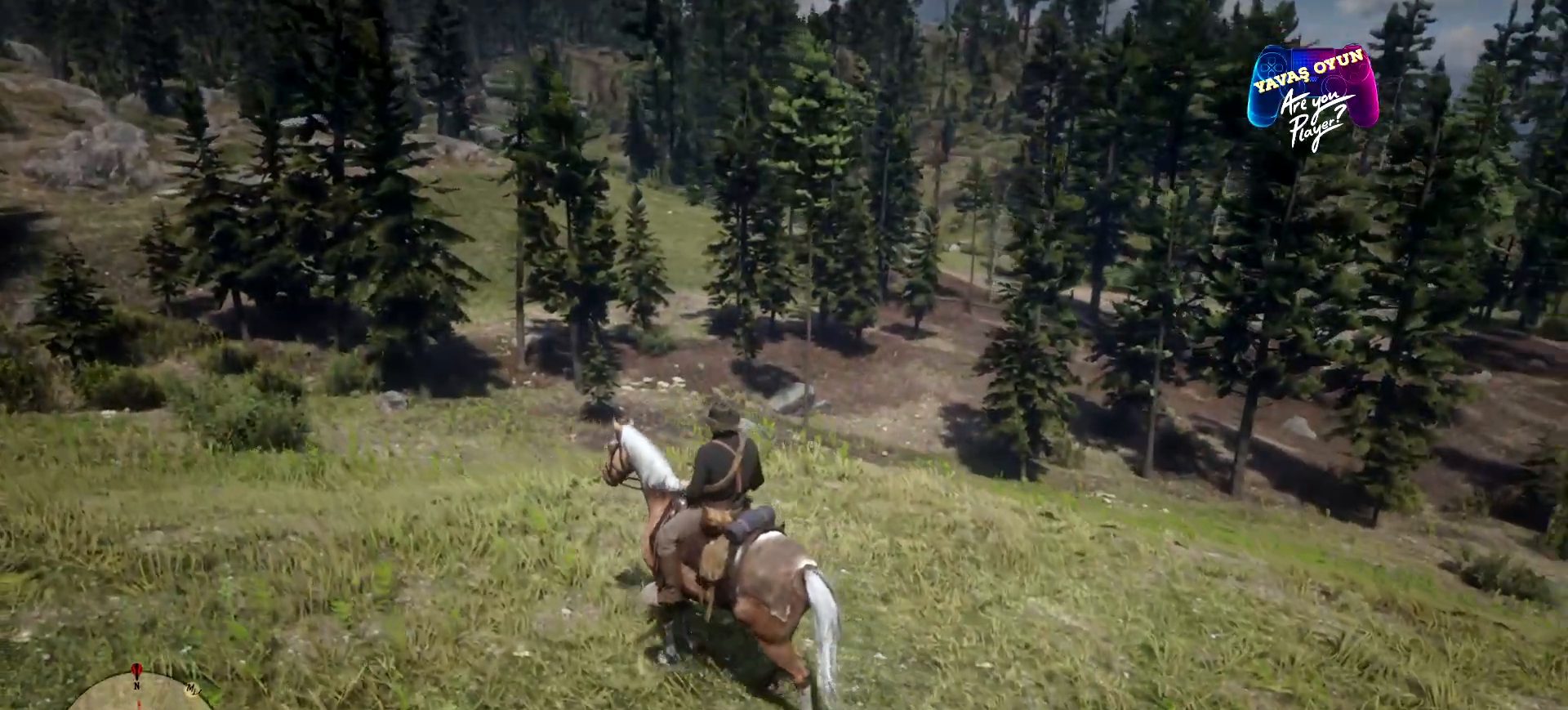
{"dt_ms": 500, "buttons": ["A"], "left_stick": "up", "right_stick": "center", "events": [[200, "right_stick", "center"], [467, "A", "down"]]}
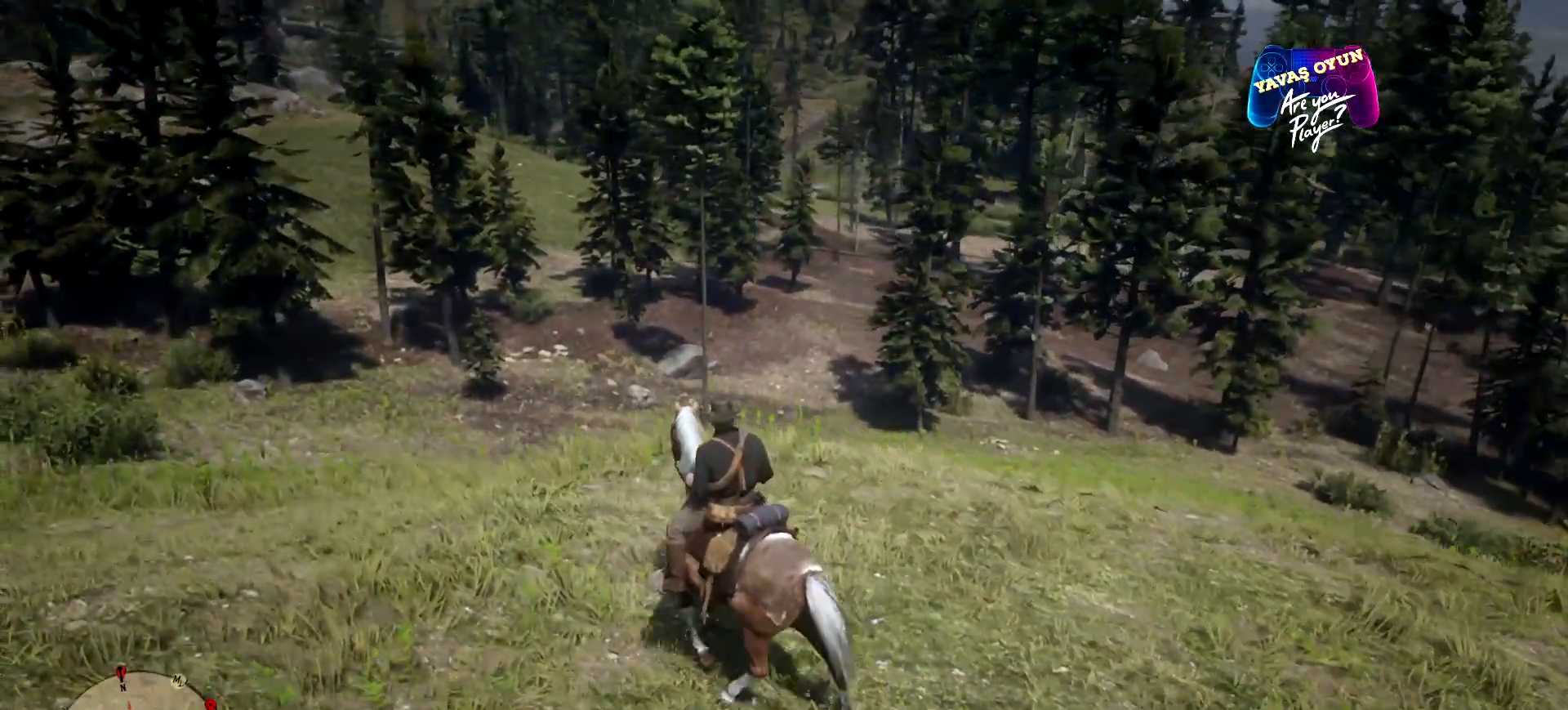
{"dt_ms": 500, "buttons": [], "left_stick": "up", "right_stick": "center", "events": [[67, "A", "up"], [167, "A", "down"], [267, "A", "up"], [367, "A", "down"], [467, "A", "up"]]}
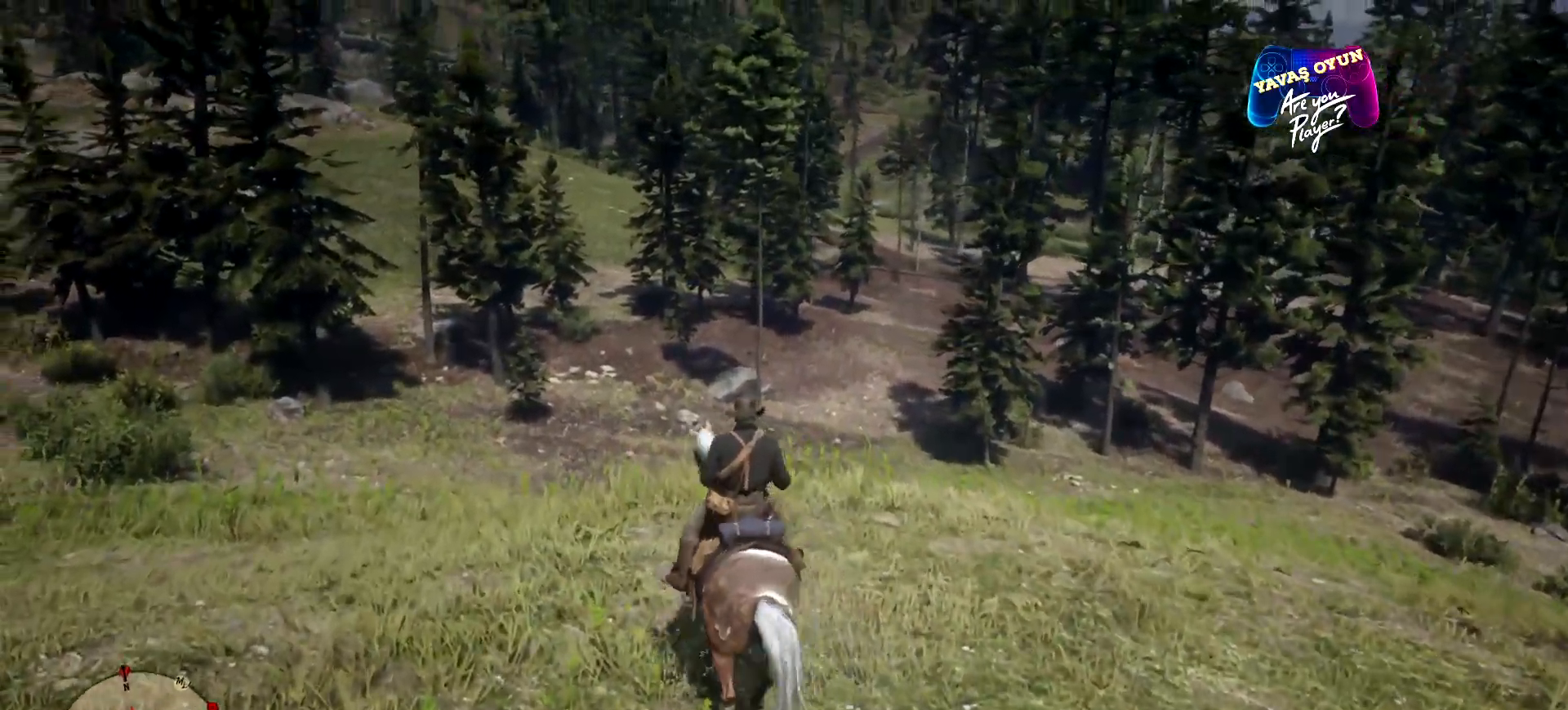
{"dt_ms": 500, "buttons": [], "left_stick": "up", "right_stick": "center", "events": [[100, "A", "down"], [167, "A", "up"]]}
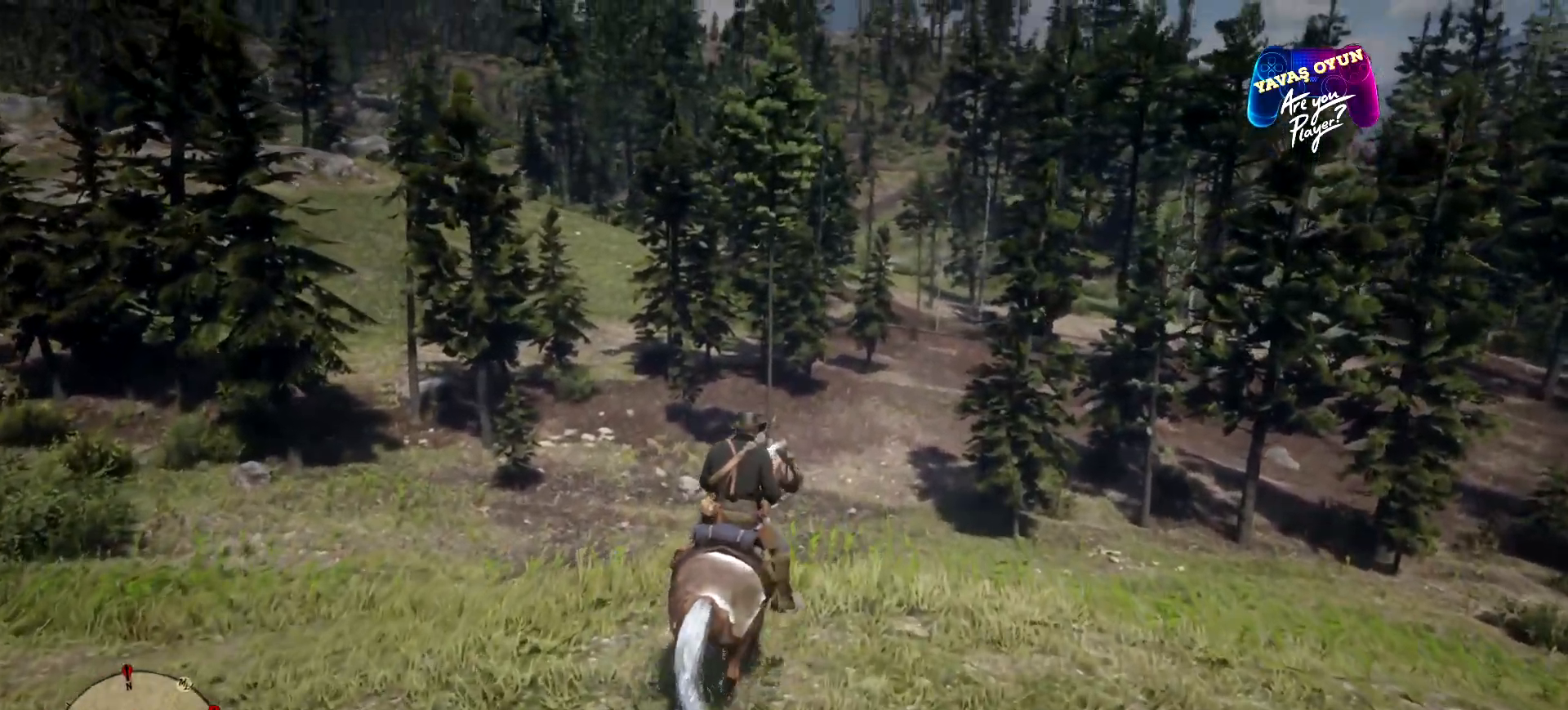
{"dt_ms": 500, "buttons": ["A"], "left_stick": "up", "right_stick": "center", "events": [[467, "A", "down"]]}
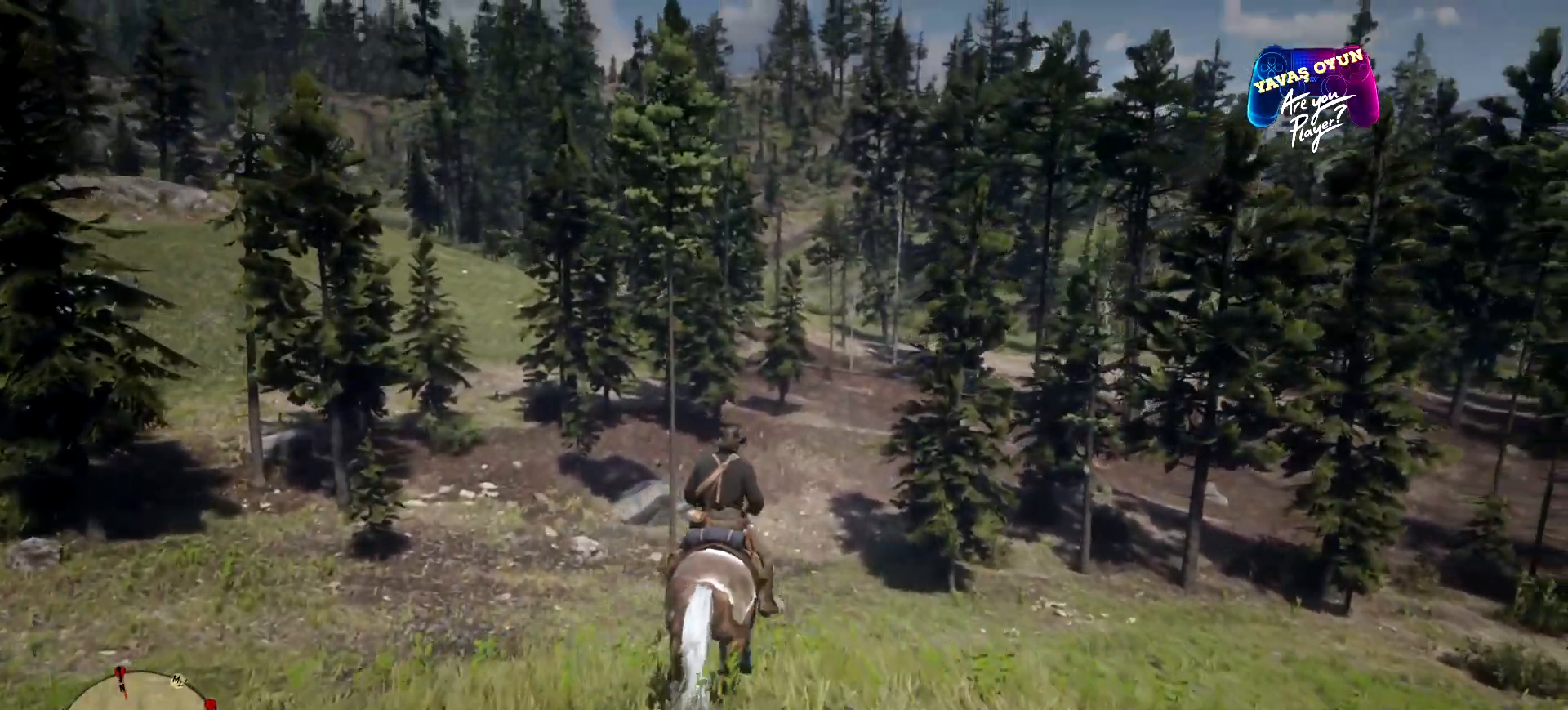
{"dt_ms": 500, "buttons": ["A"], "left_stick": "up", "right_stick": "center", "events": [[133, "A", "up"], [233, "A", "down"], [367, "A", "up"], [433, "A", "down"]]}
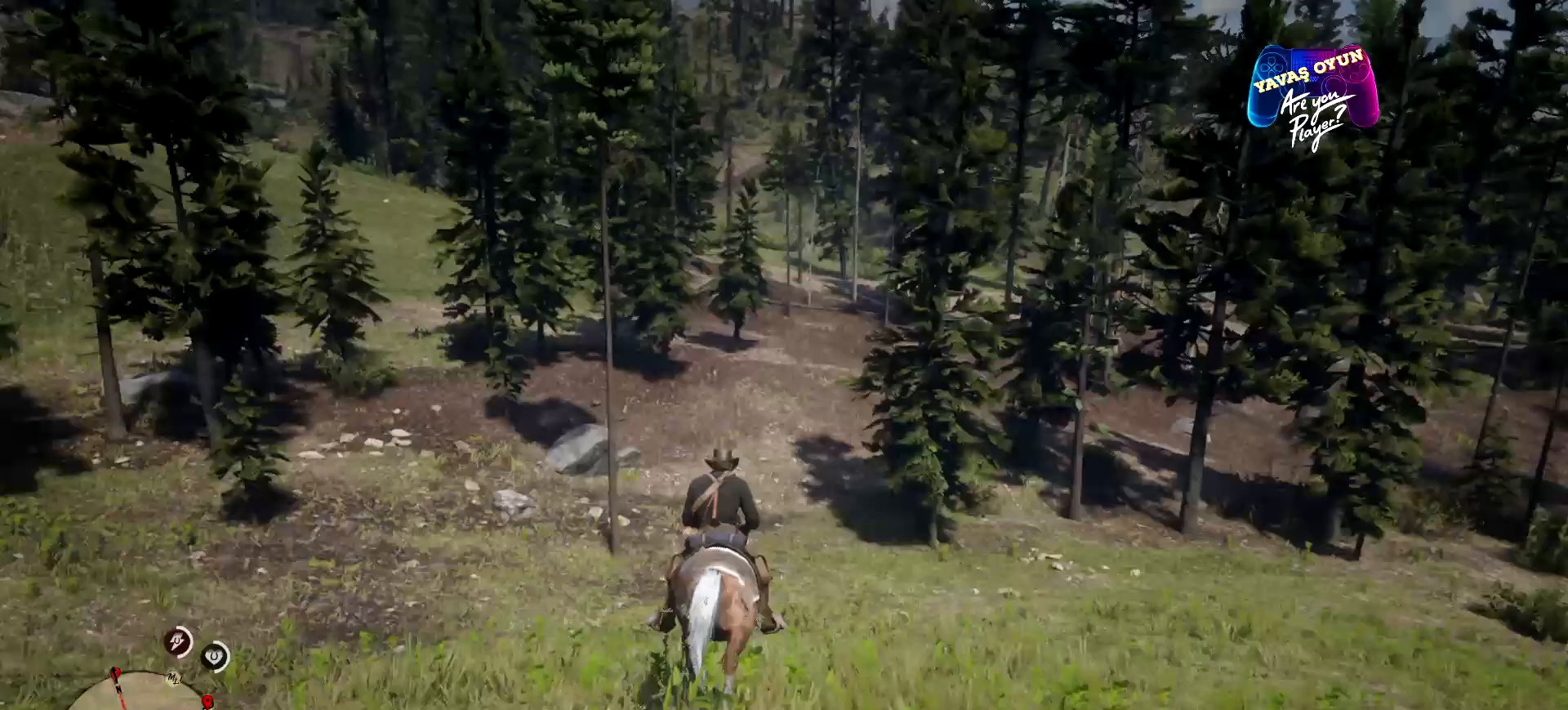
{"dt_ms": 500, "buttons": [], "left_stick": "up", "right_stick": "center", "events": [[67, "A", "up"], [167, "A", "down"], [267, "A", "up"], [367, "A", "down"], [500, "A", "up"]]}
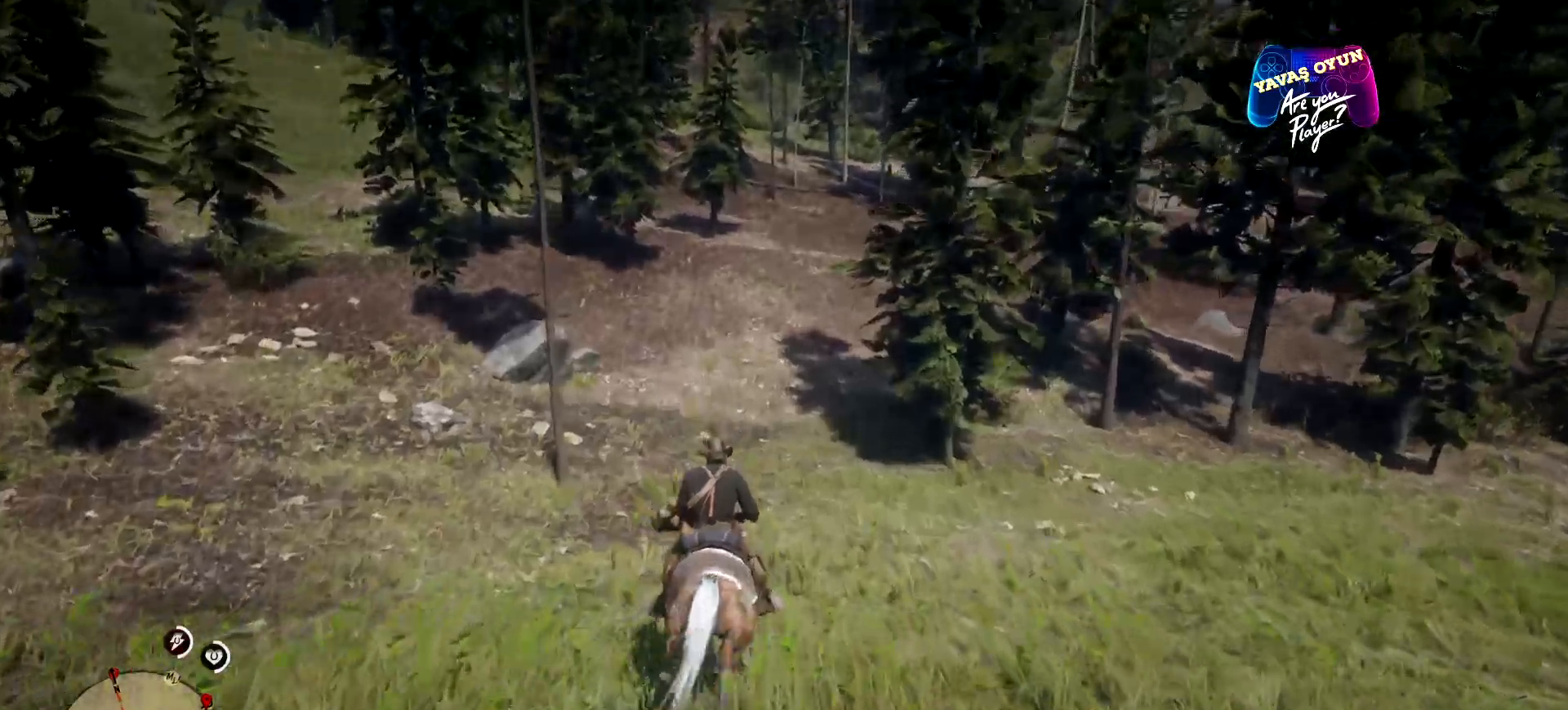
{"dt_ms": 500, "buttons": ["A"], "left_stick": "up", "right_stick": "center", "events": [[100, "A", "down"], [200, "A", "up"], [300, "A", "down"], [433, "A", "up"], [500, "A", "down"]]}
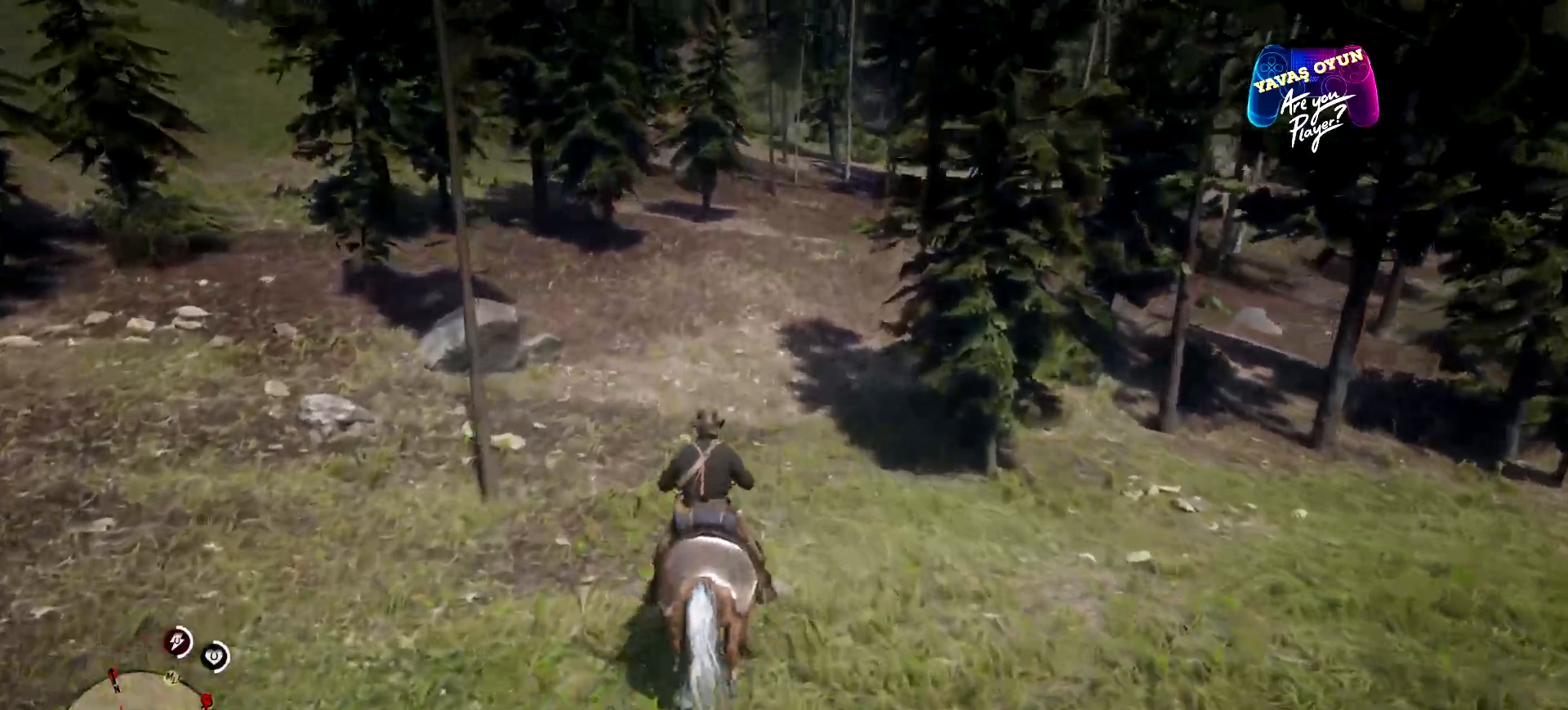
{"dt_ms": 500, "buttons": ["A"], "left_stick": "up", "right_stick": "center", "events": [[133, "A", "up"], [233, "A", "down"], [367, "A", "up"], [467, "A", "down"]]}
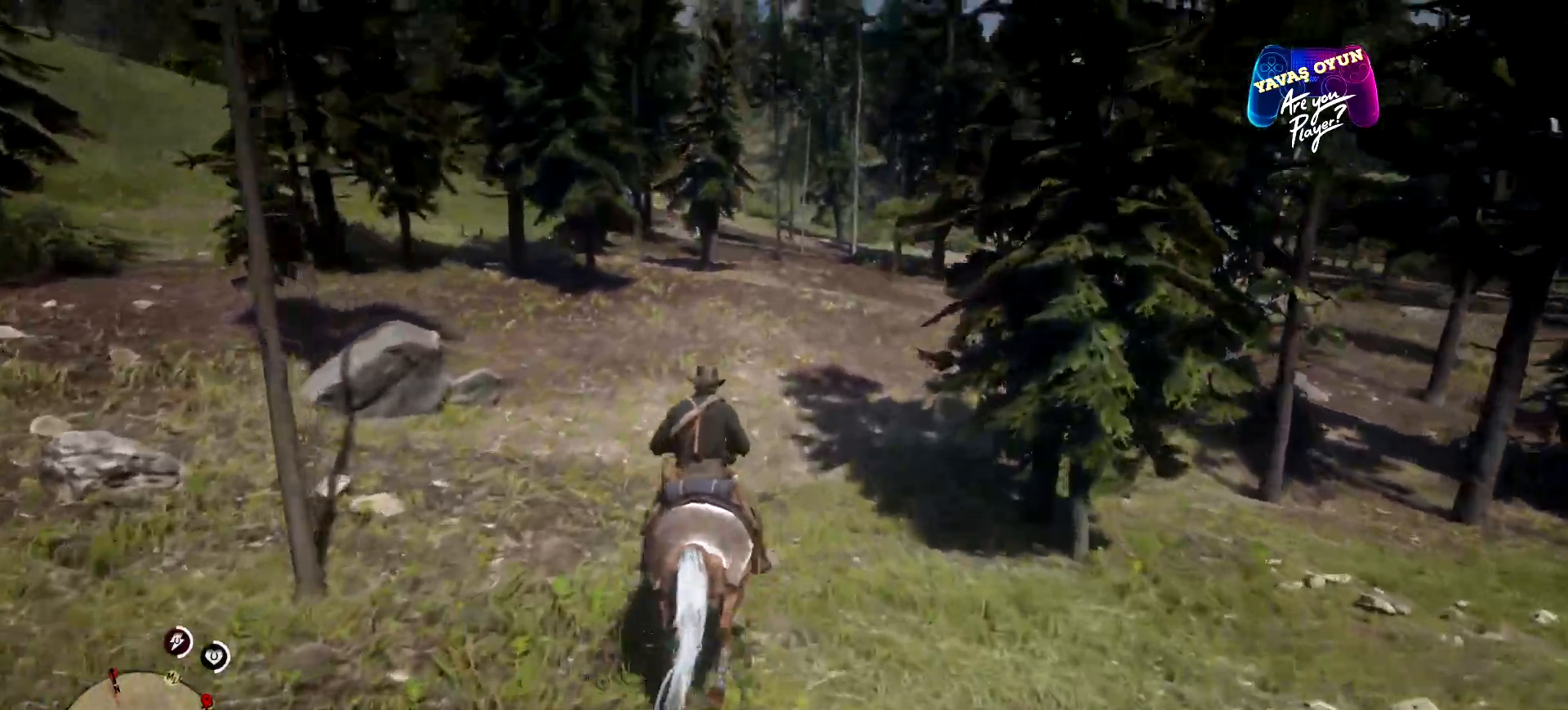
{"dt_ms": 500, "buttons": [], "left_stick": "up", "right_stick": "center", "events": [[100, "A", "up"], [200, "A", "down"], [300, "A", "up"]]}
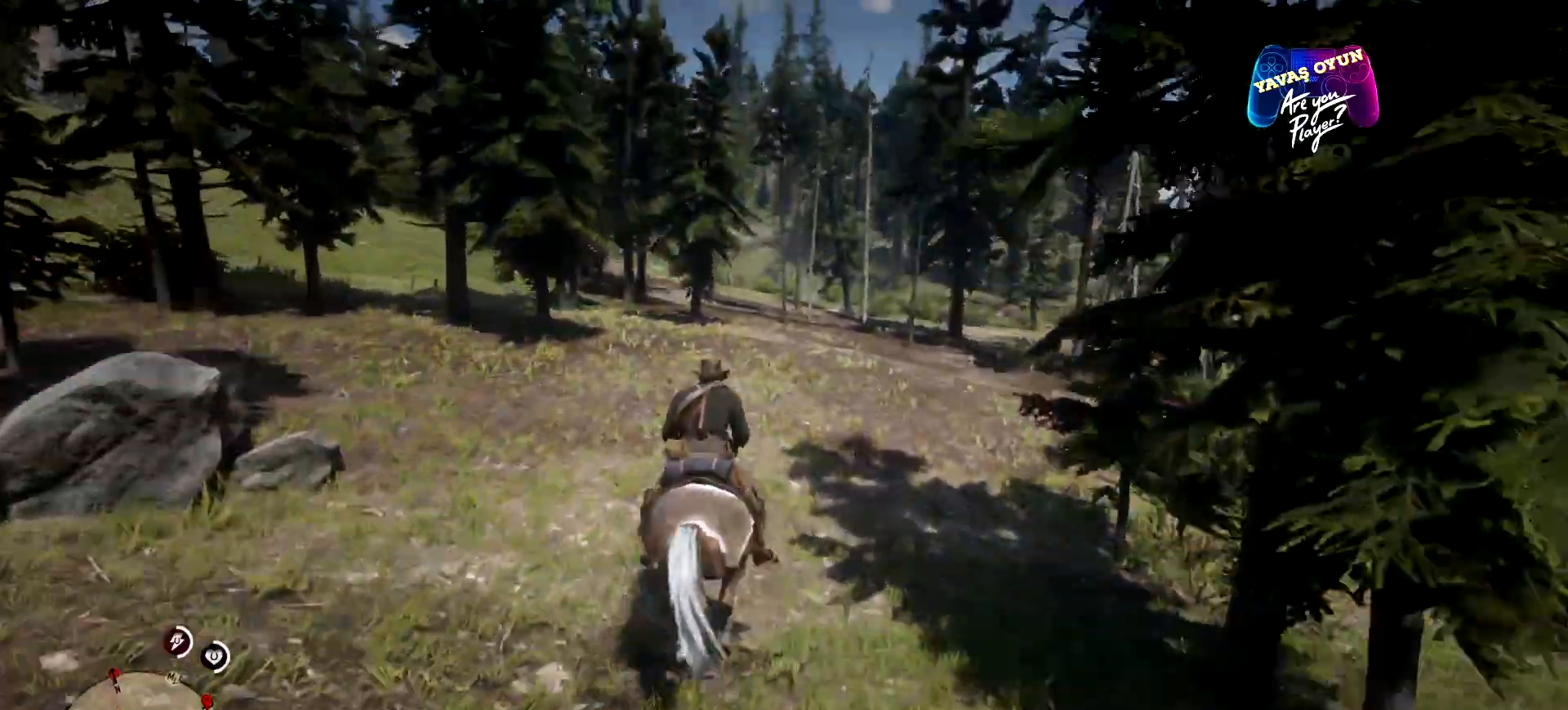
{"dt_ms": 500, "buttons": [], "left_stick": "up", "right_stick": "center", "events": [[133, "right_stick", "down"], [333, "right_stick", "center"]]}
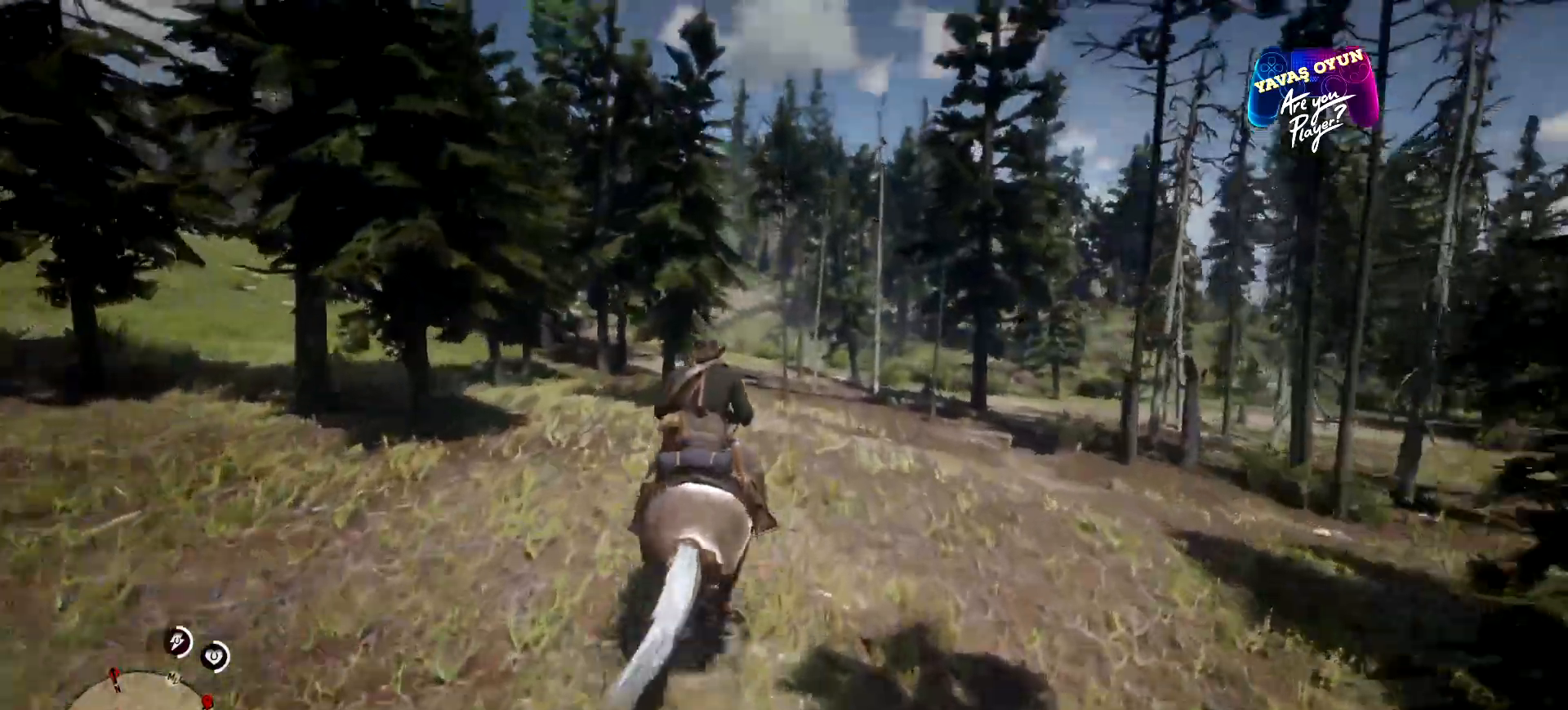
{"dt_ms": 500, "buttons": [], "left_stick": "up", "right_stick": "center", "events": []}
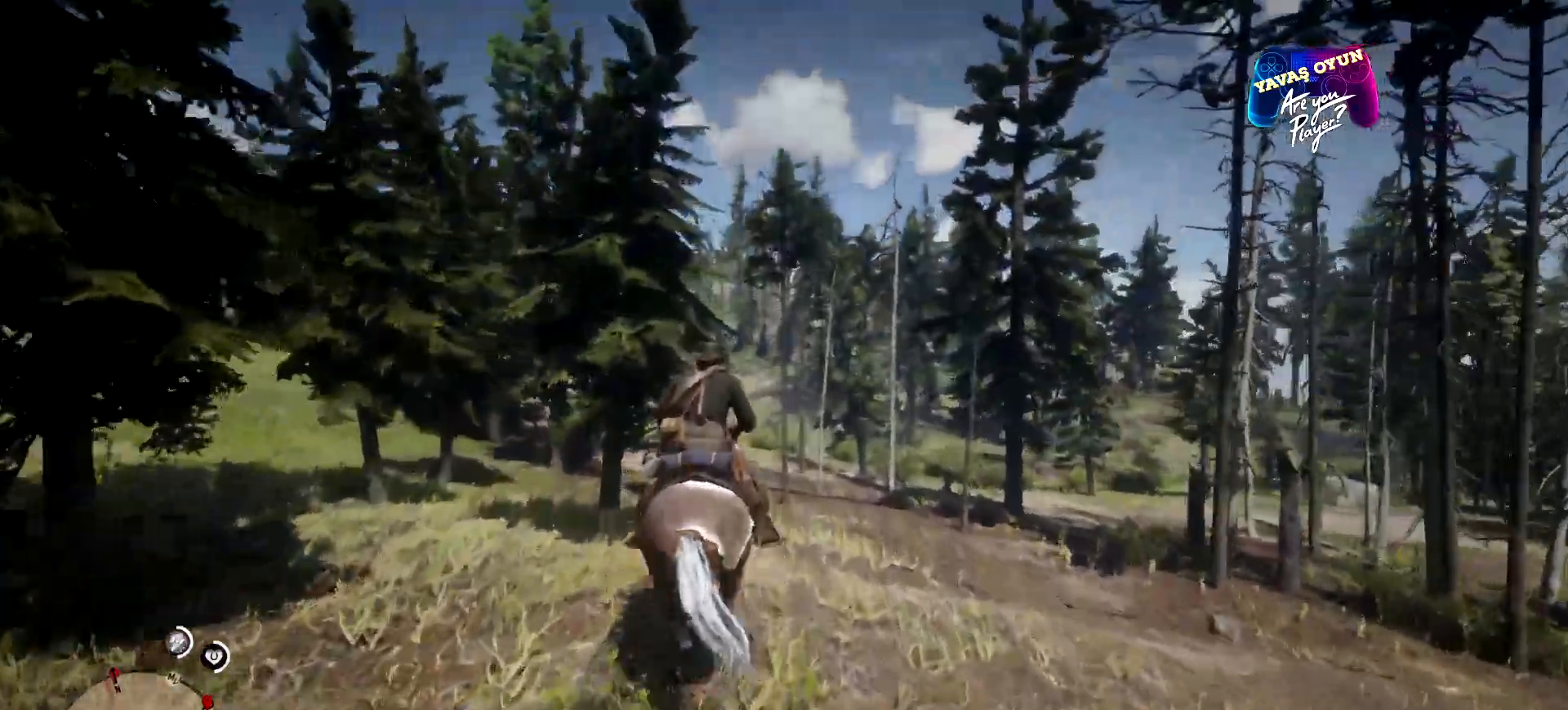
{"dt_ms": 500, "buttons": [], "left_stick": "up", "right_stick": "down", "events": [[267, "right_stick", "down"]]}
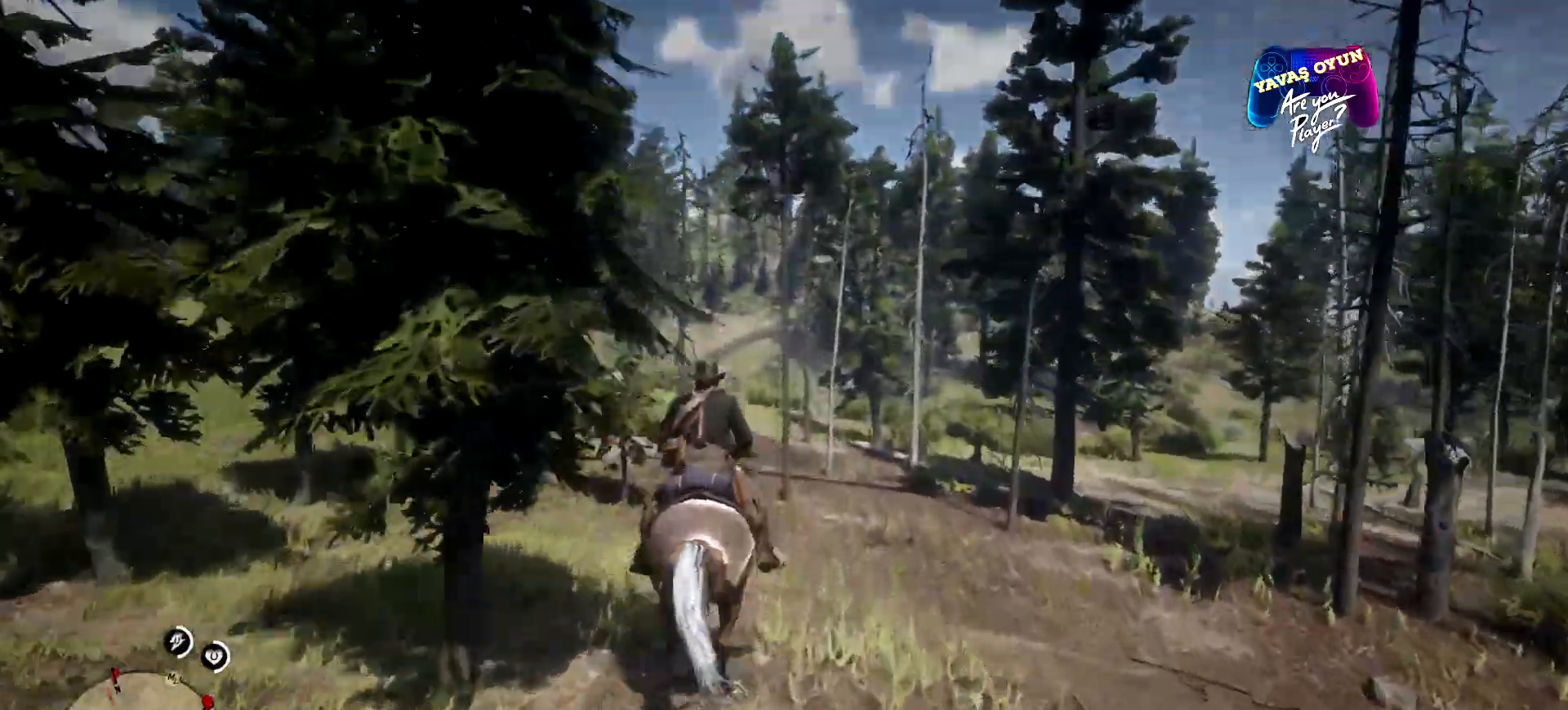
{"dt_ms": 500, "buttons": [], "left_stick": "up", "right_stick": "center", "events": [[33, "right_stick", "center"]]}
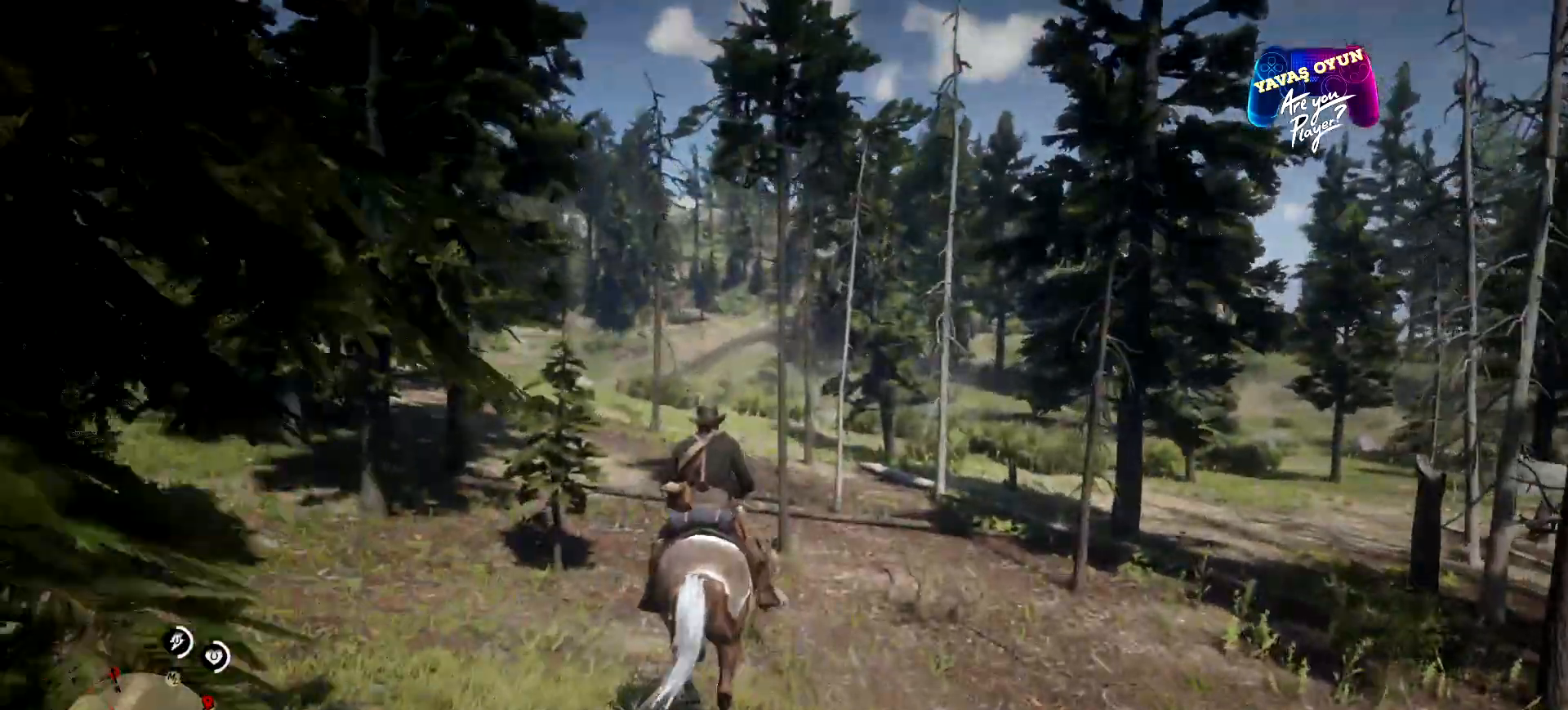
{"dt_ms": 500, "buttons": [], "left_stick": "up-left", "right_stick": "center", "events": [[67, "left_stick", "up-left"]]}
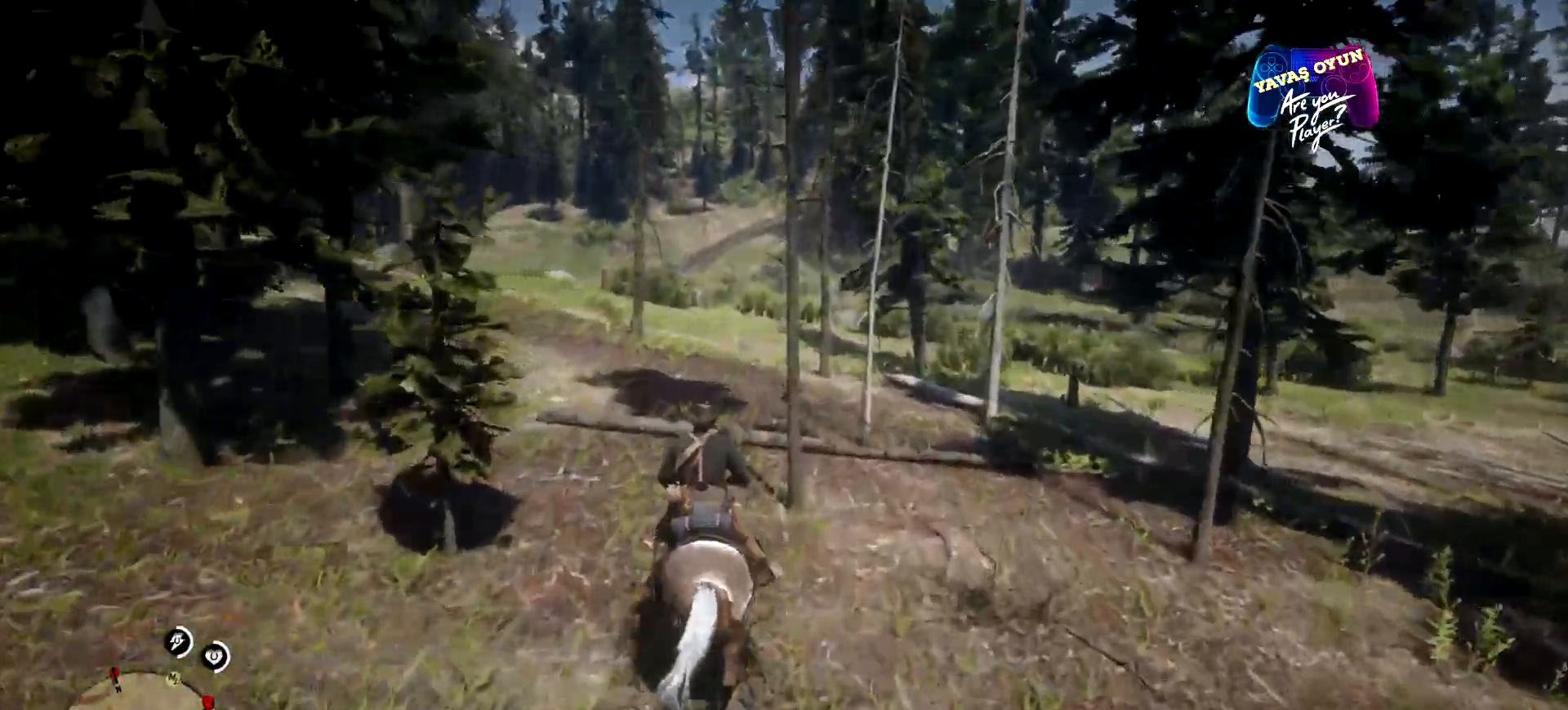
{"dt_ms": 500, "buttons": [], "left_stick": "up-left", "right_stick": "center", "events": []}
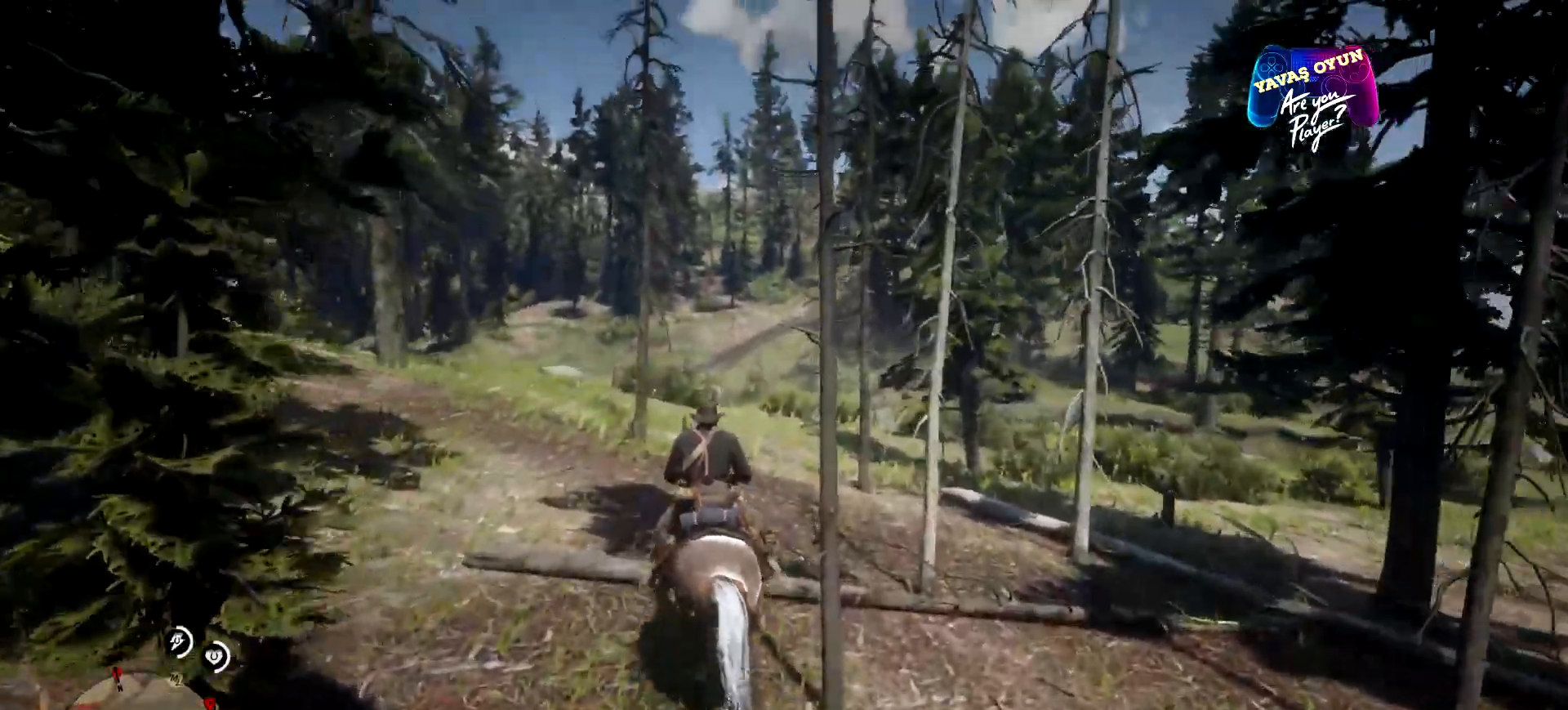
{"dt_ms": 500, "buttons": [], "left_stick": "up-left", "right_stick": "center", "events": []}
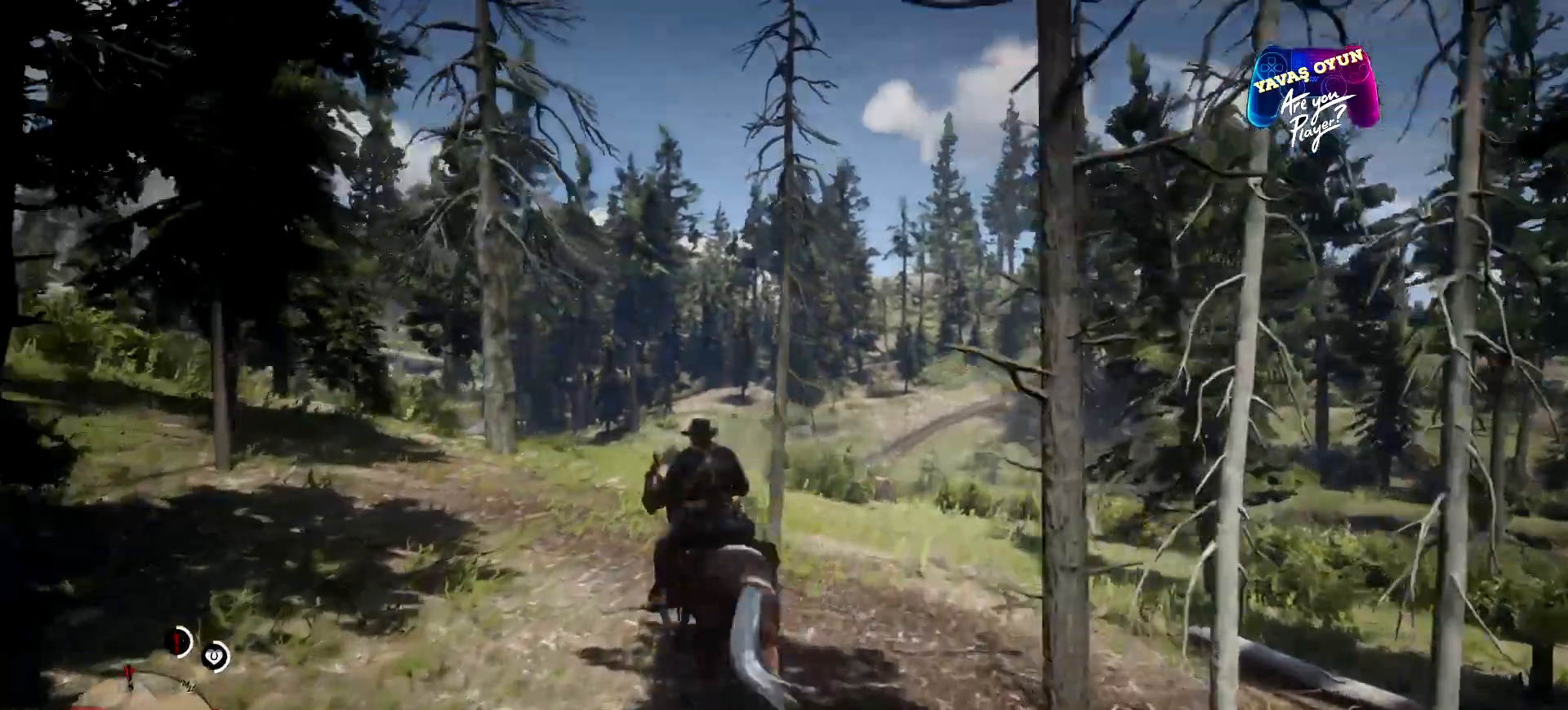
{"dt_ms": 500, "buttons": [], "left_stick": "up", "right_stick": "down-right", "events": [[233, "left_stick", "up"], [333, "right_stick", "down-right"]]}
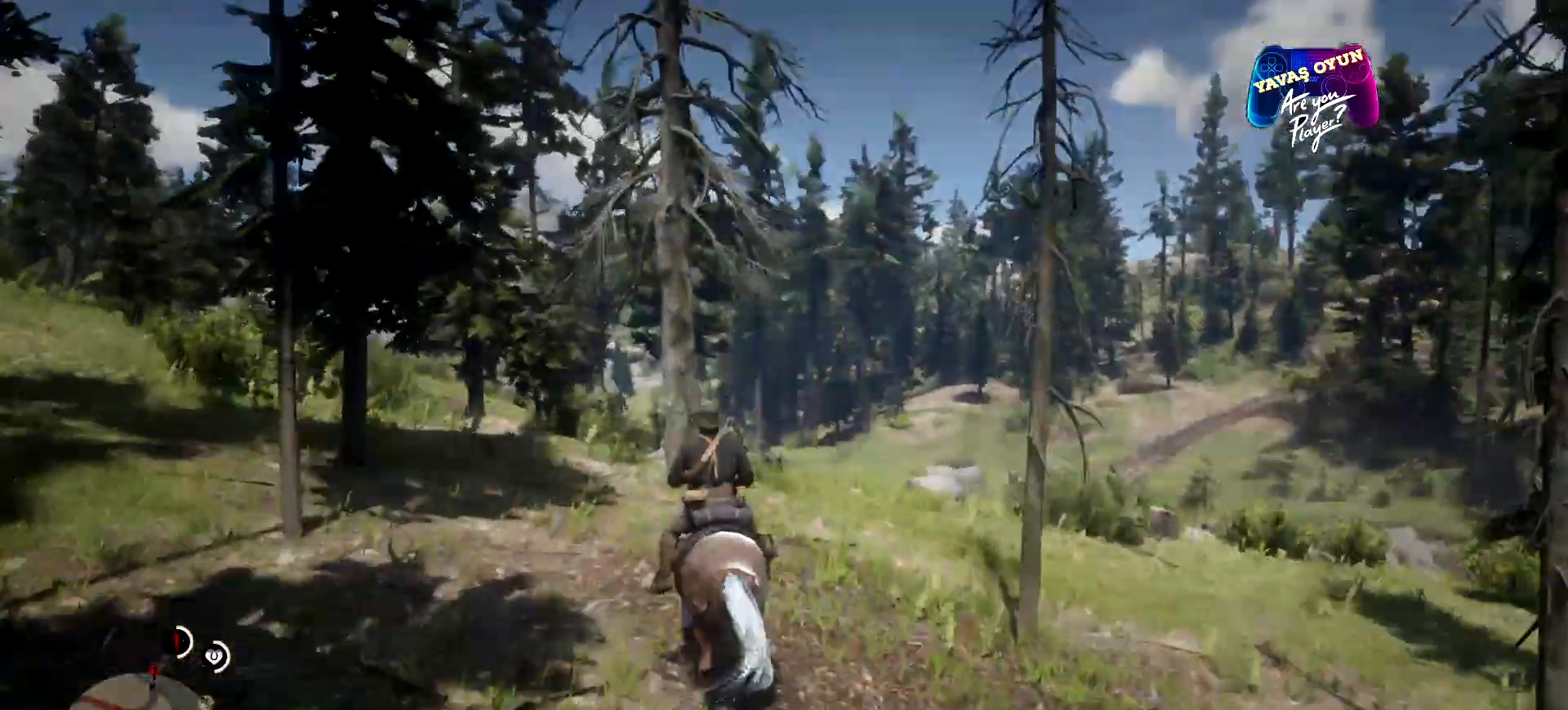
{"dt_ms": 500, "buttons": [], "left_stick": "center", "right_stick": "right", "events": [[167, "left_stick", "up-right"], [267, "left_stick", "right"], [333, "right_stick", "right"], [367, "left_stick", "center"]]}